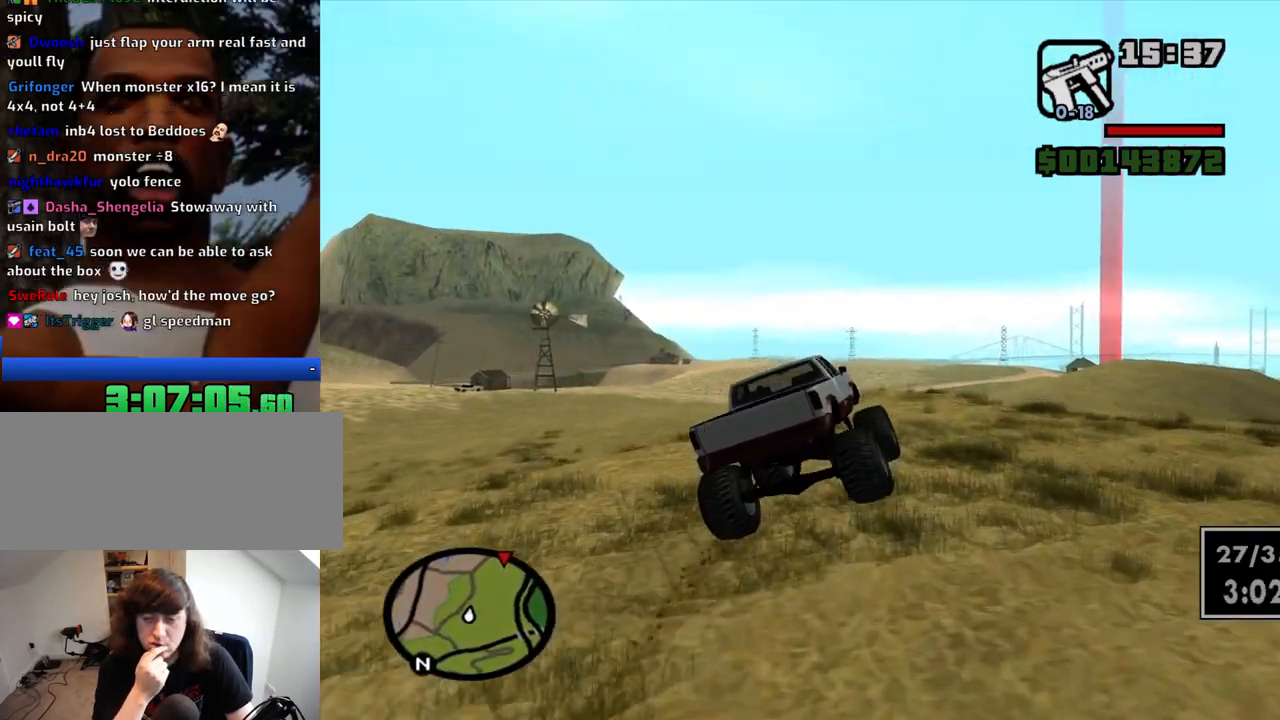
Gameplay with keyboard and mouse; each line is a JSON object with the keys and mouse buttons held at the frame after it. "events" lists presses ("down") and releases ("up") of "1", "2", "3", "4", "5", "6", "a", "alt", "c", "ctrl", "d", "down", "e", "escape", "f", "f1", "f2", "f3", "g", "h", "left", "num2", "q", "r", "right", "s", "shift", "space", "t", "tab", "up", "v", "w", "x", "z", "mouse_left", "mouse_middle", "mouse_right", "mouse_wheel_up" and "mouse_wheel_down" between this image and that frame as [ms after this image, input, new state], when the widget could be followed in between. "mouse_left", "mouse_middle", "mouse_right", "mouse_wheel_up", "mouse_wheel_down" = the "left", "middle", "right", "wheel_up", "wheel_down" buttons of the "mouse" list. No other keys are recorded. Mouse movement is not recorded.
{"keys": ["w"], "mouse": [], "events": [[117, "d", "down"], [500, "d", "up"]]}
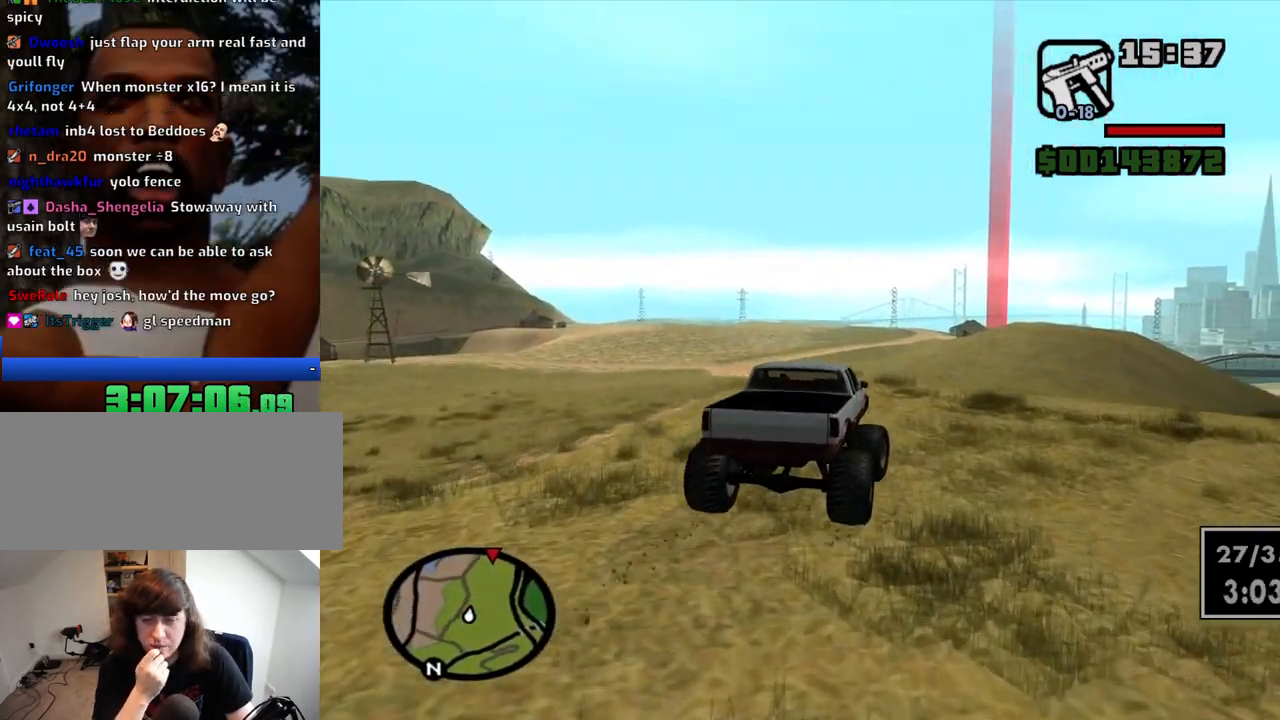
{"keys": ["w"], "mouse": [], "events": [[184, "a", "down"], [334, "a", "up"]]}
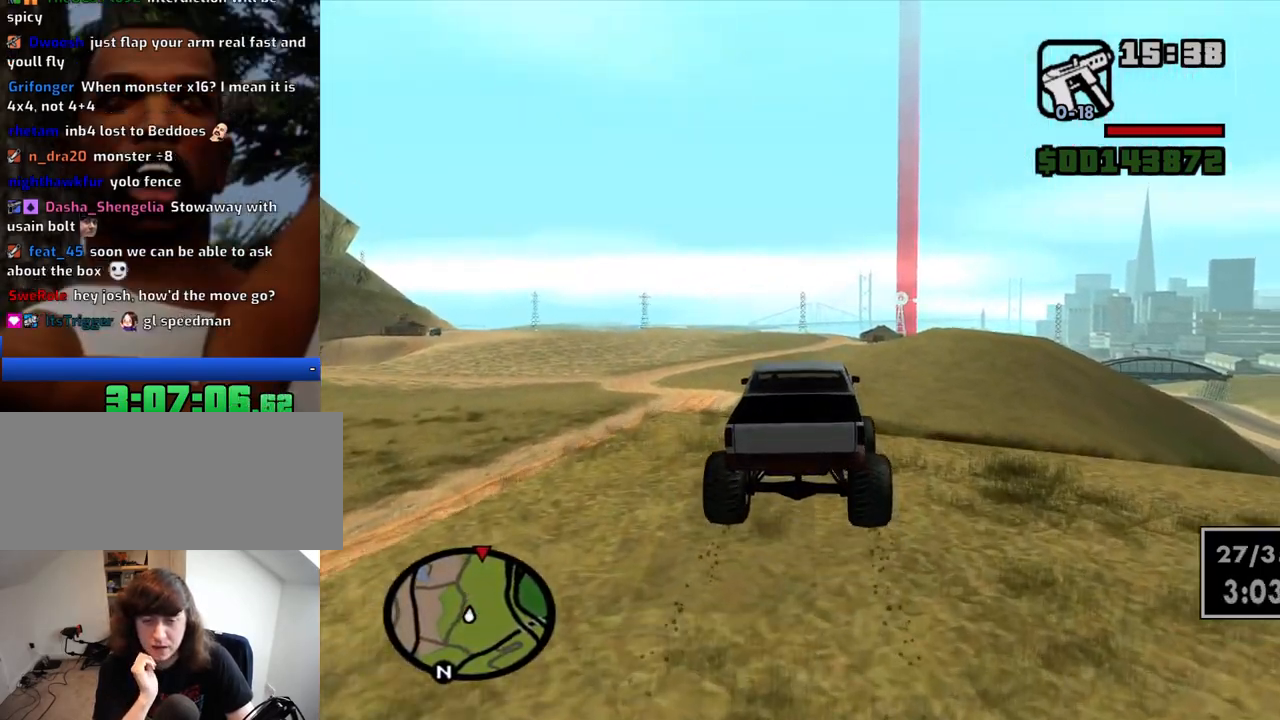
{"keys": ["w"], "mouse": [], "events": []}
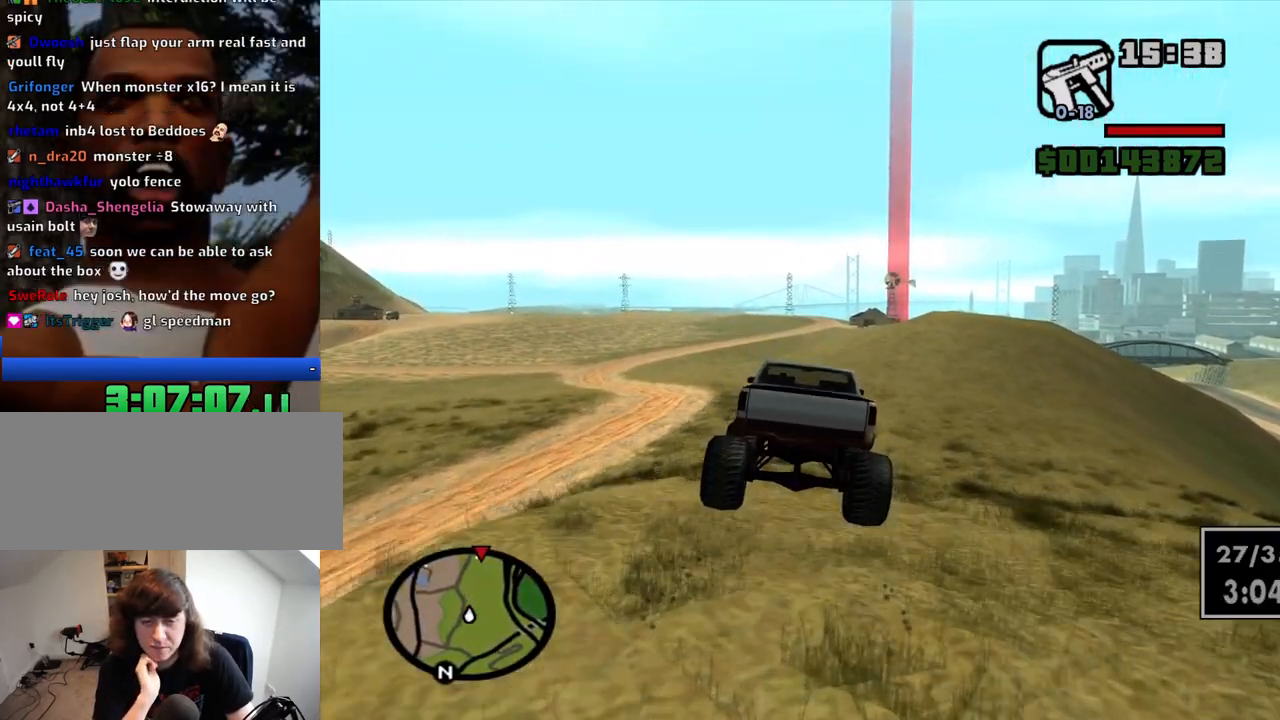
{"keys": ["w"], "mouse": [], "events": [[167, "d", "down"], [450, "d", "up"]]}
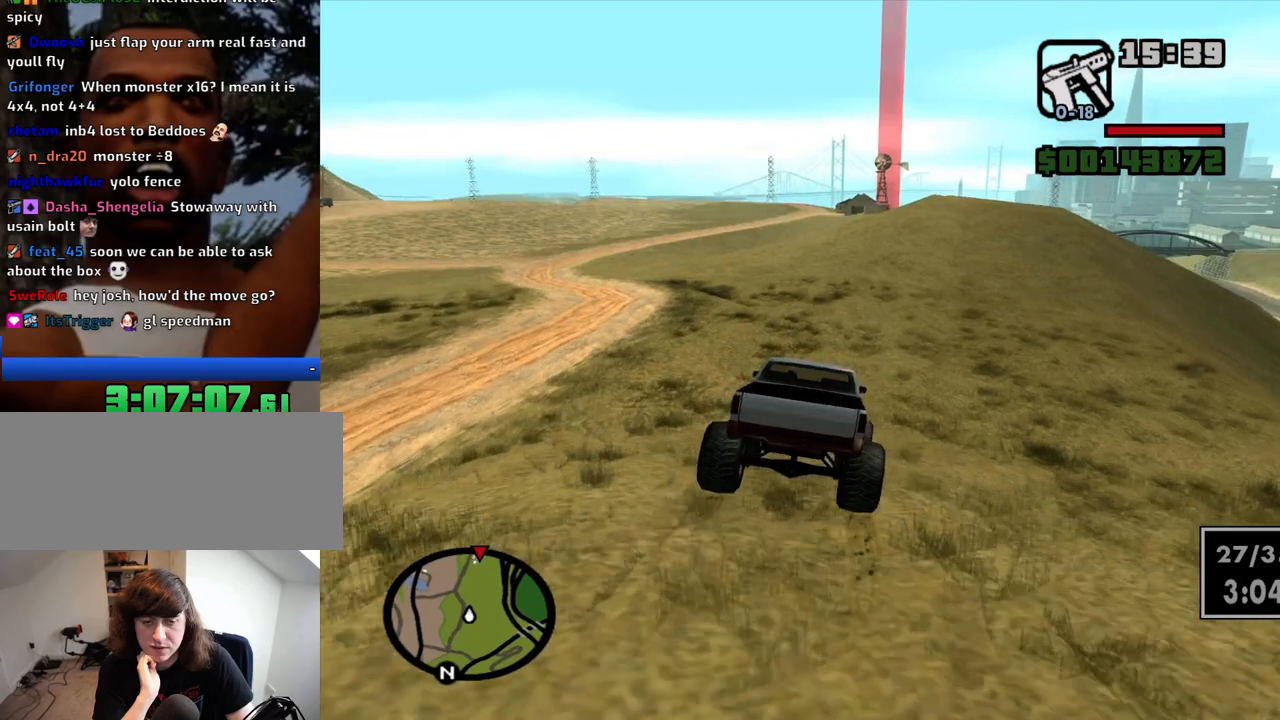
{"keys": ["w"], "mouse": [], "events": [[184, "d", "down"], [334, "d", "up"]]}
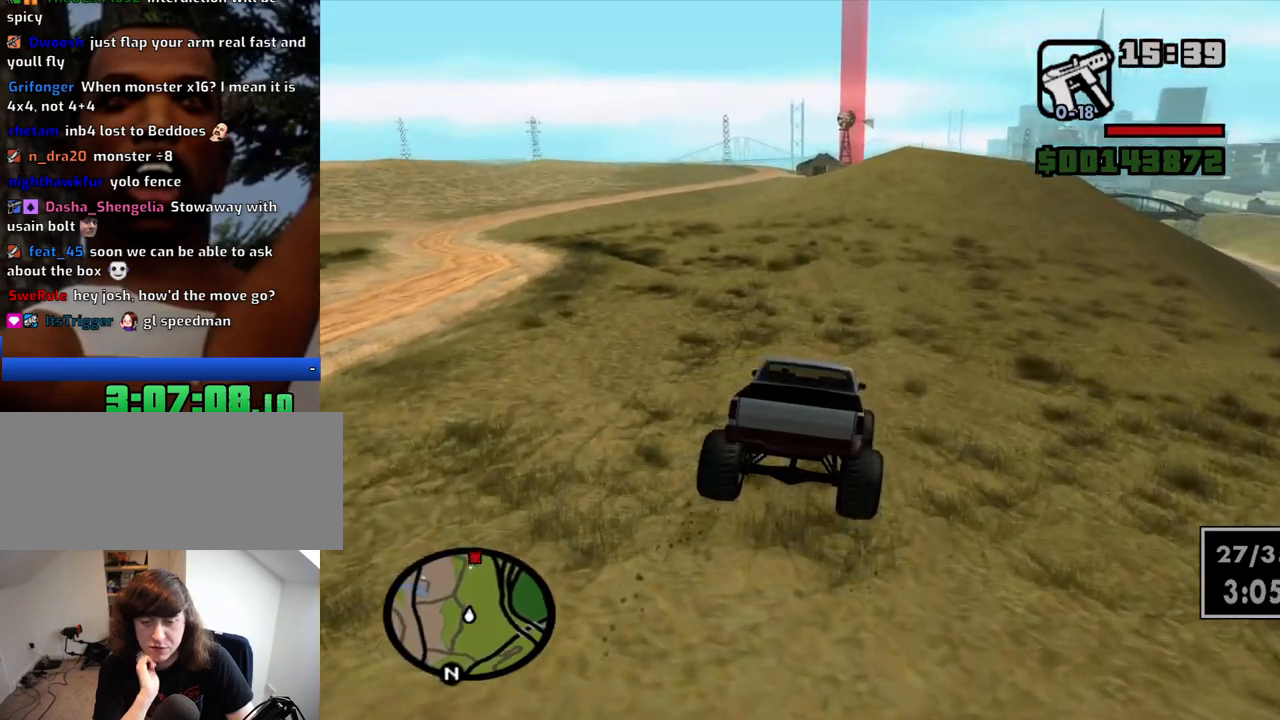
{"keys": ["w"], "mouse": [], "events": [[17, "d", "down"], [150, "d", "up"]]}
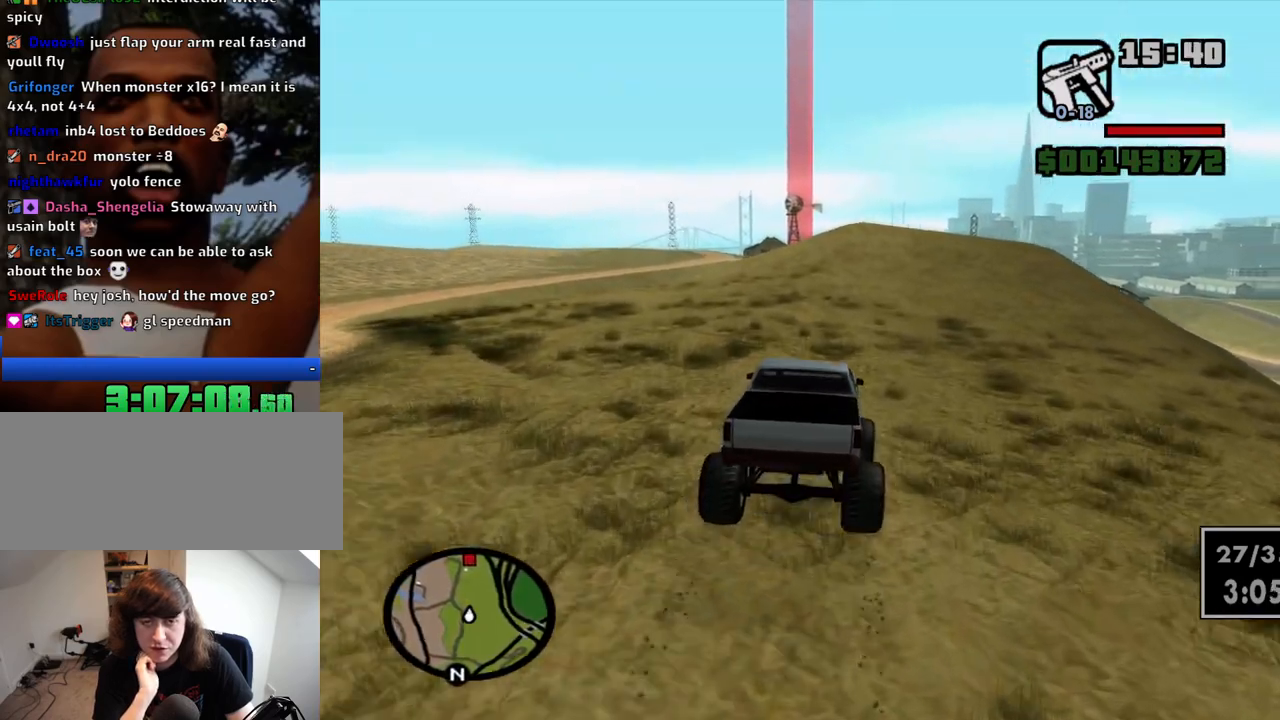
{"keys": ["w"], "mouse": [], "events": [[34, "d", "down"], [117, "d", "up"]]}
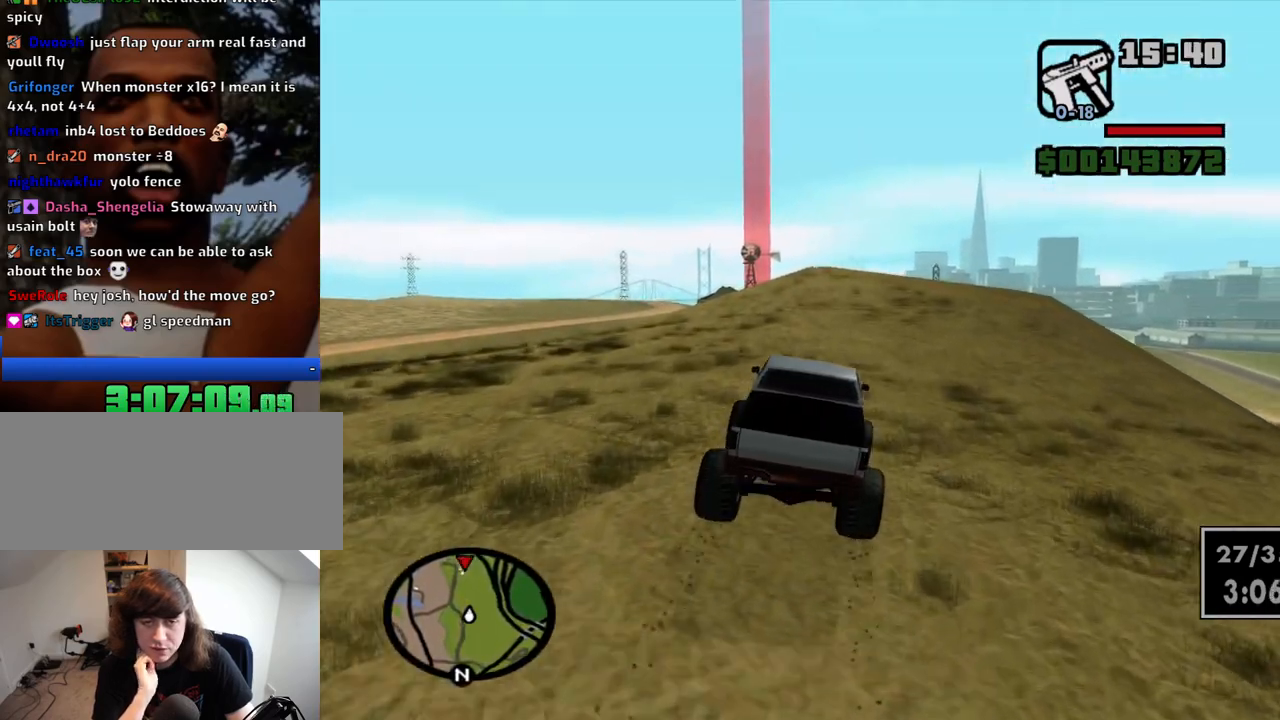
{"keys": ["w"], "mouse": [], "events": []}
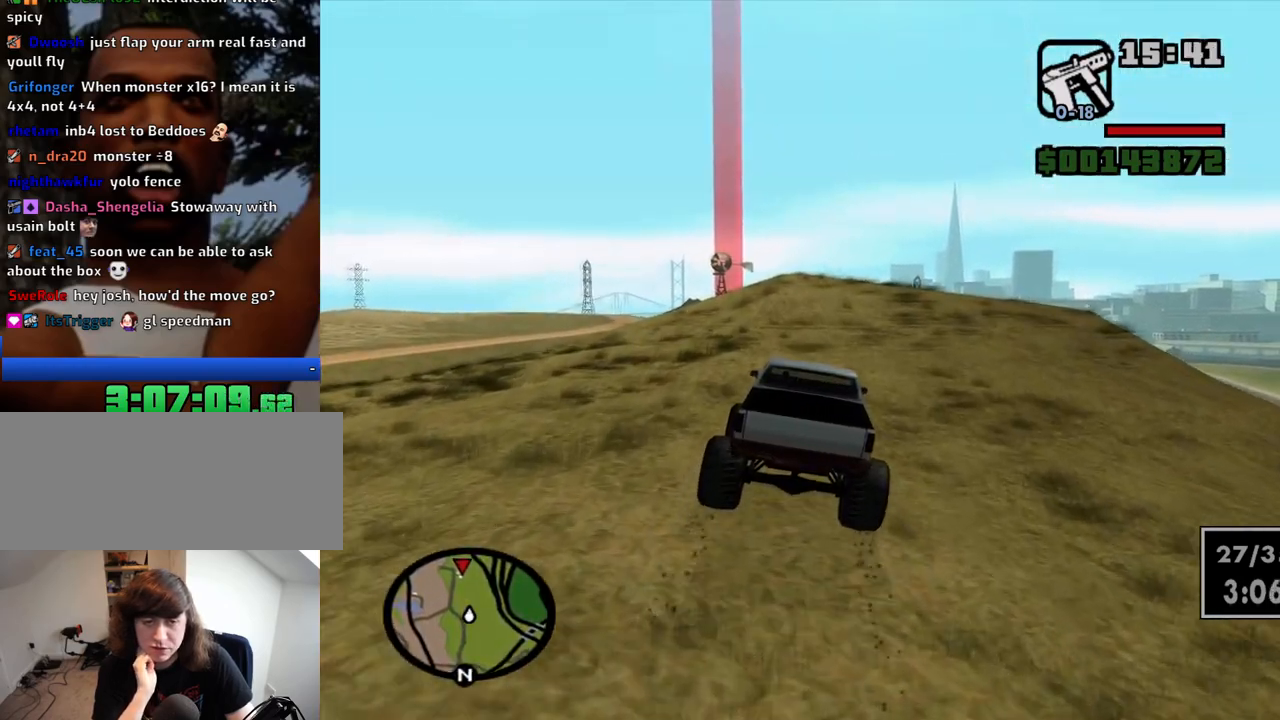
{"keys": ["w"], "mouse": [], "events": []}
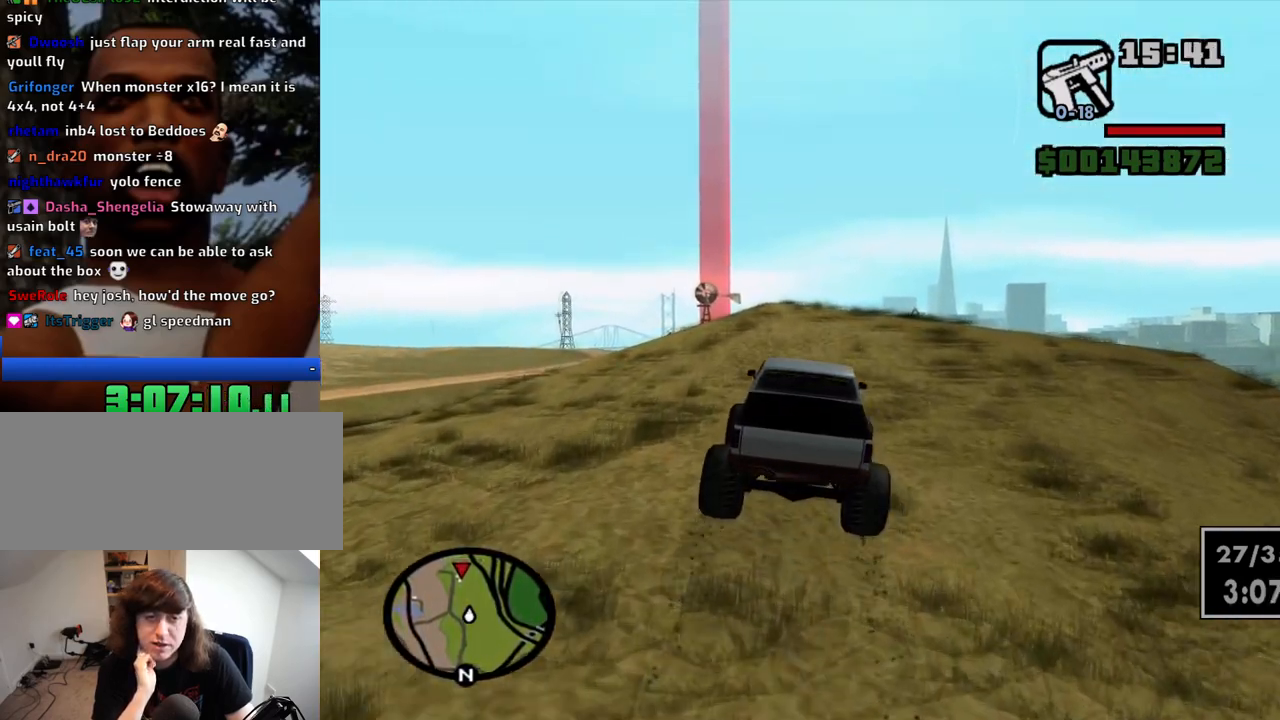
{"keys": ["w"], "mouse": [], "events": [[267, "a", "down"], [367, "a", "up"]]}
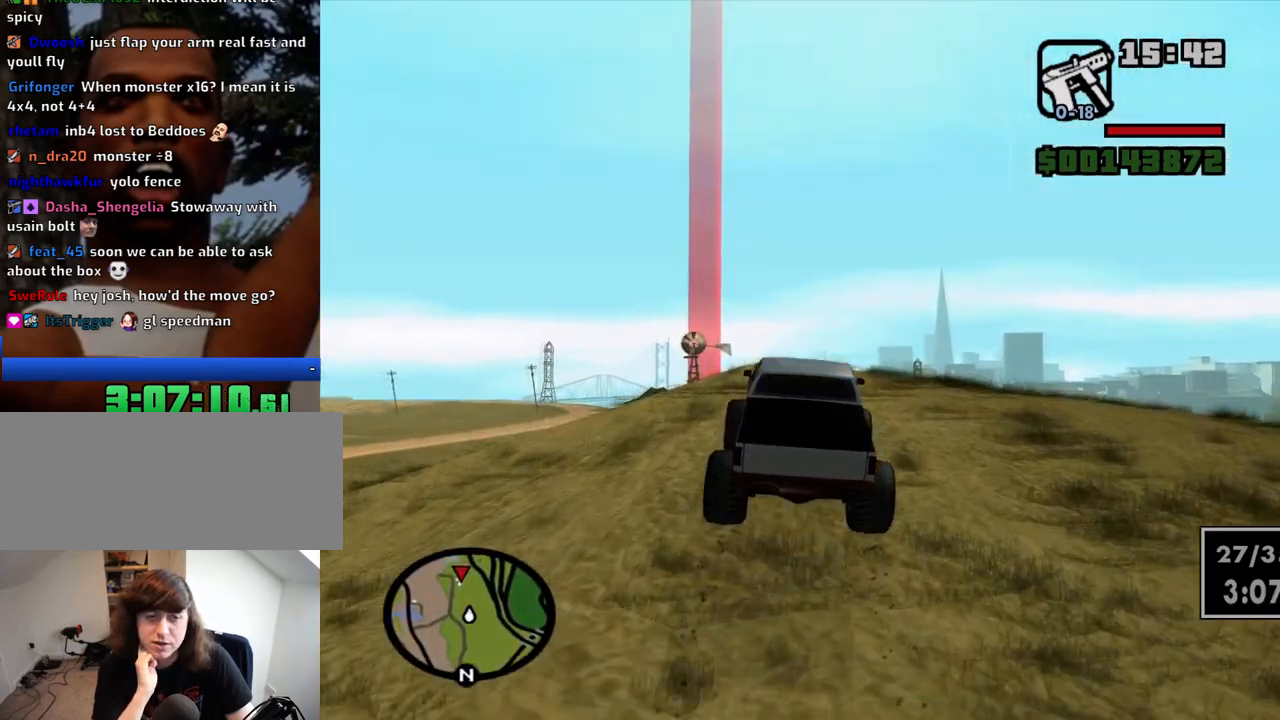
{"keys": ["w"], "mouse": [], "events": []}
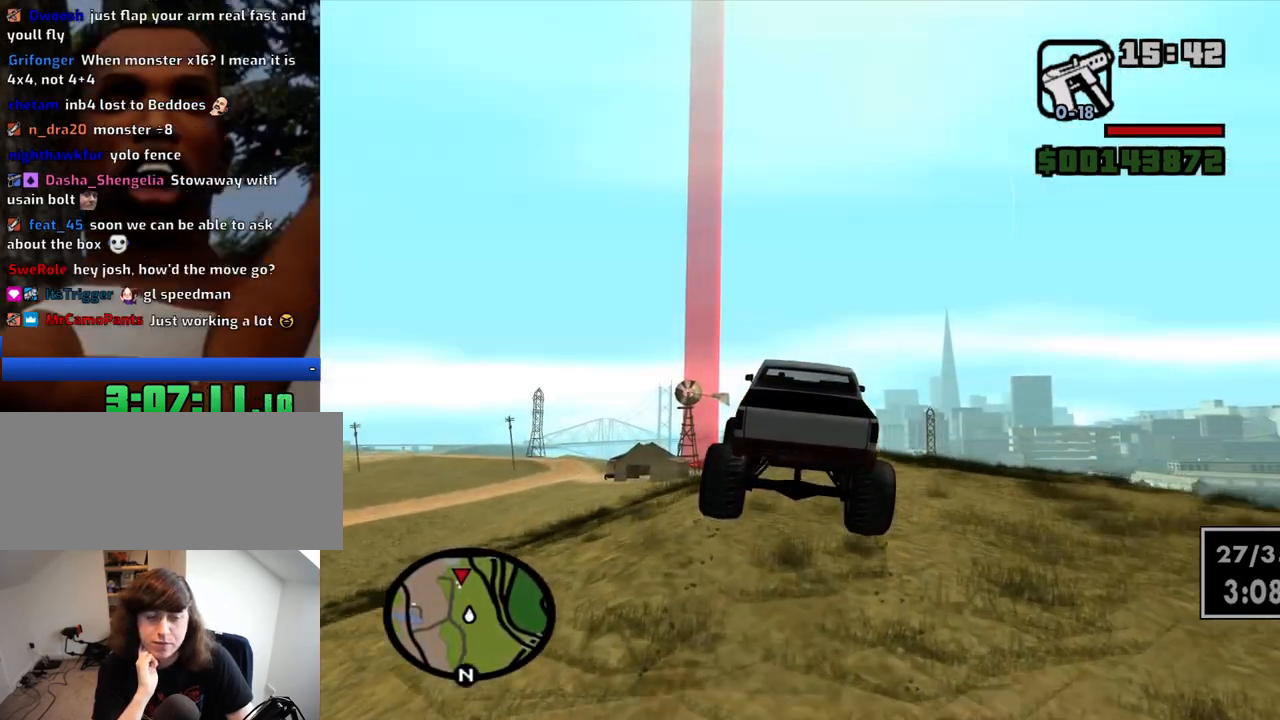
{"keys": ["w"], "mouse": [], "events": []}
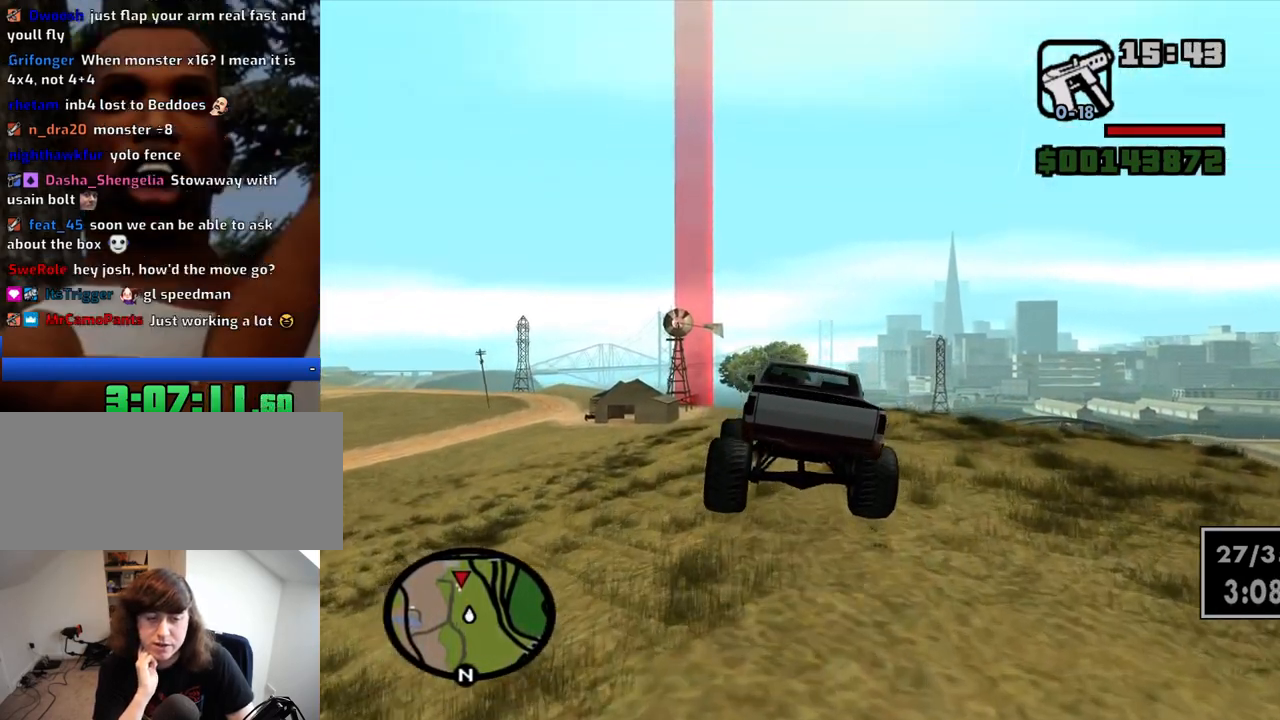
{"keys": ["w"], "mouse": [], "events": []}
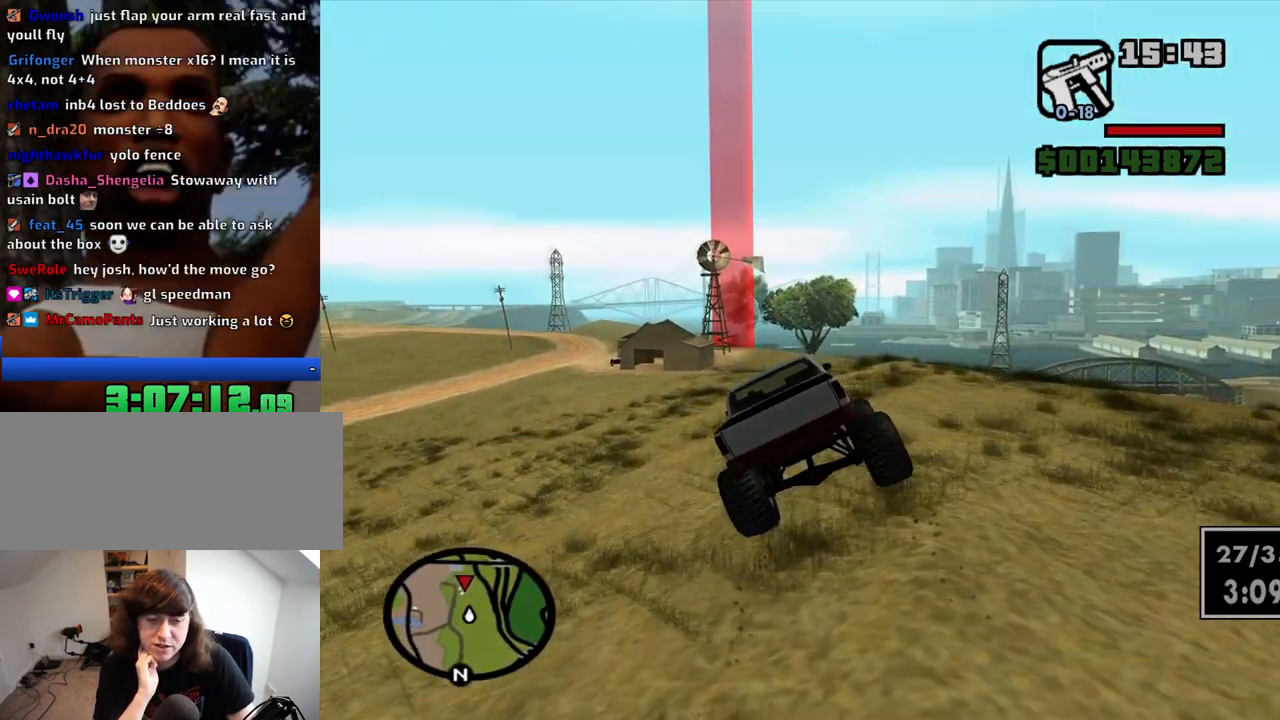
{"keys": ["w"], "mouse": [], "events": []}
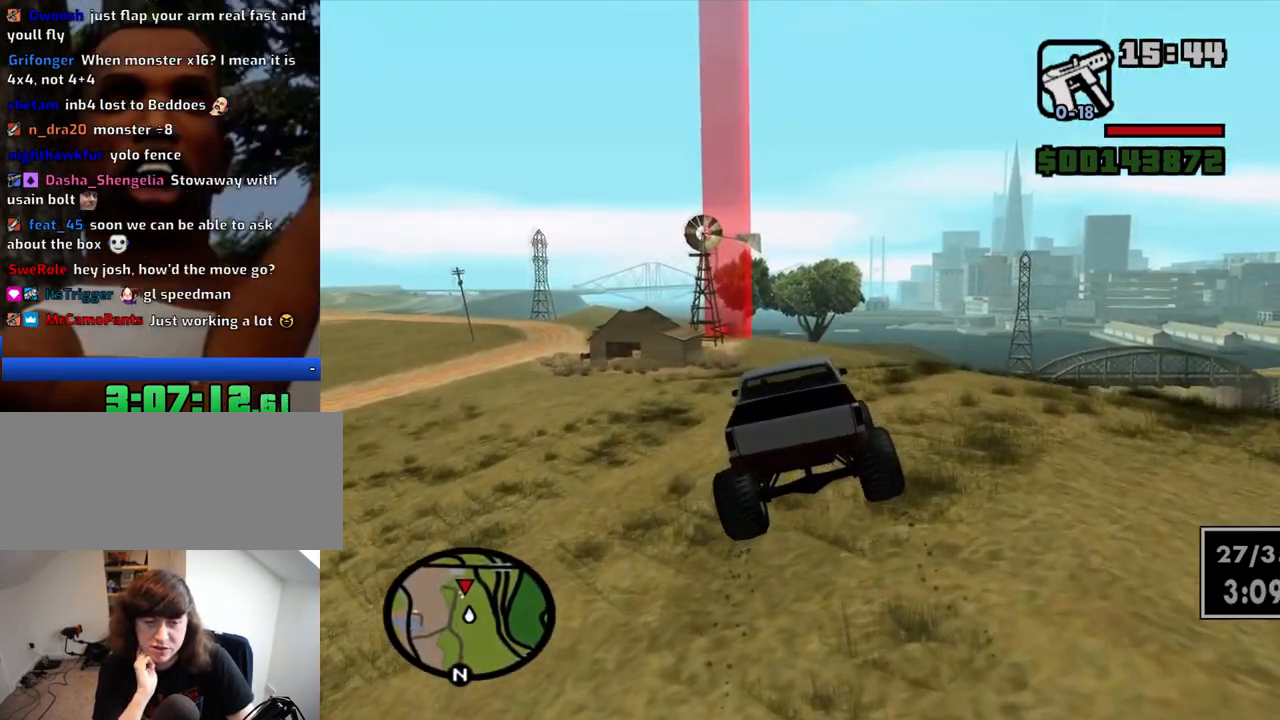
{"keys": ["w"], "mouse": [], "events": []}
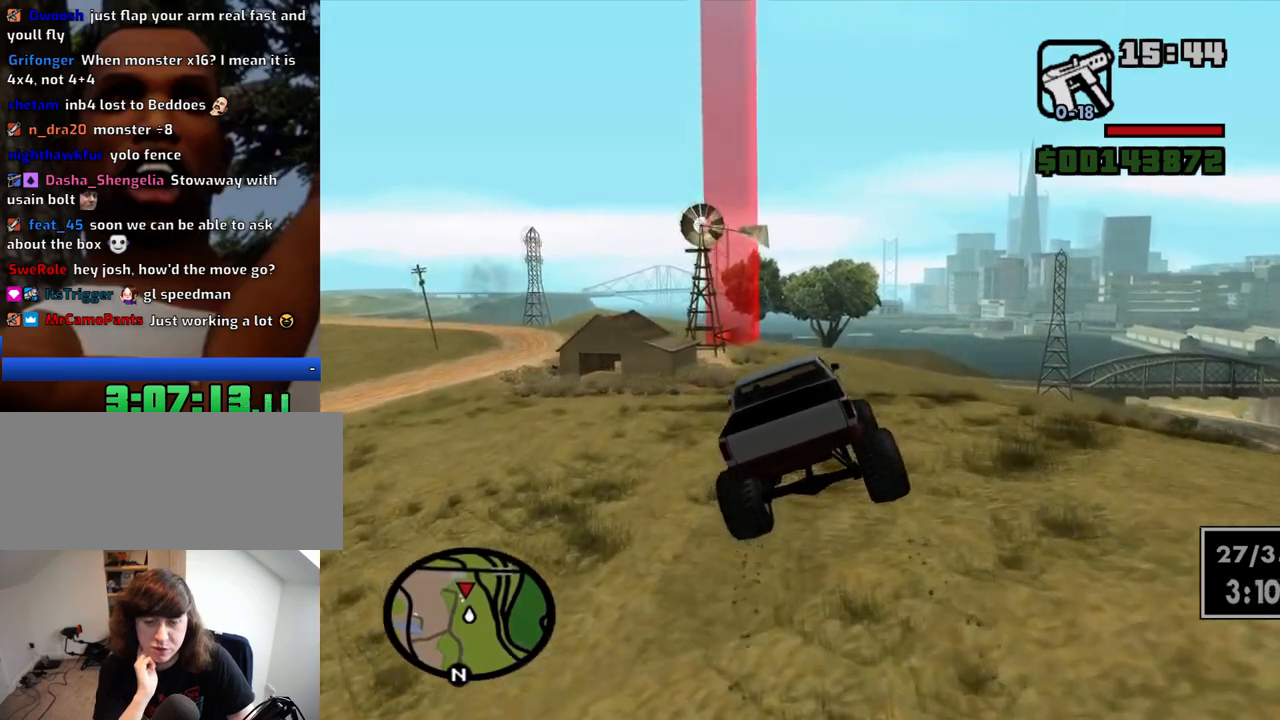
{"keys": ["w"], "mouse": [], "events": []}
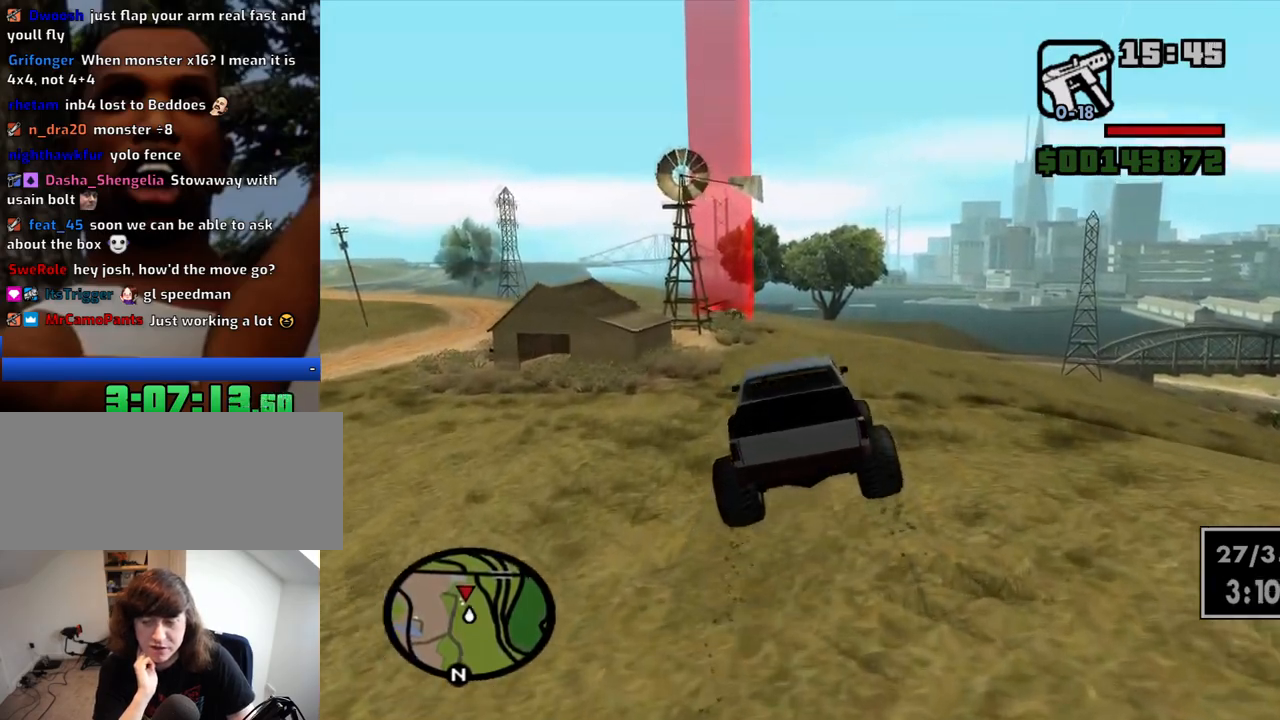
{"keys": ["w"], "mouse": [], "events": []}
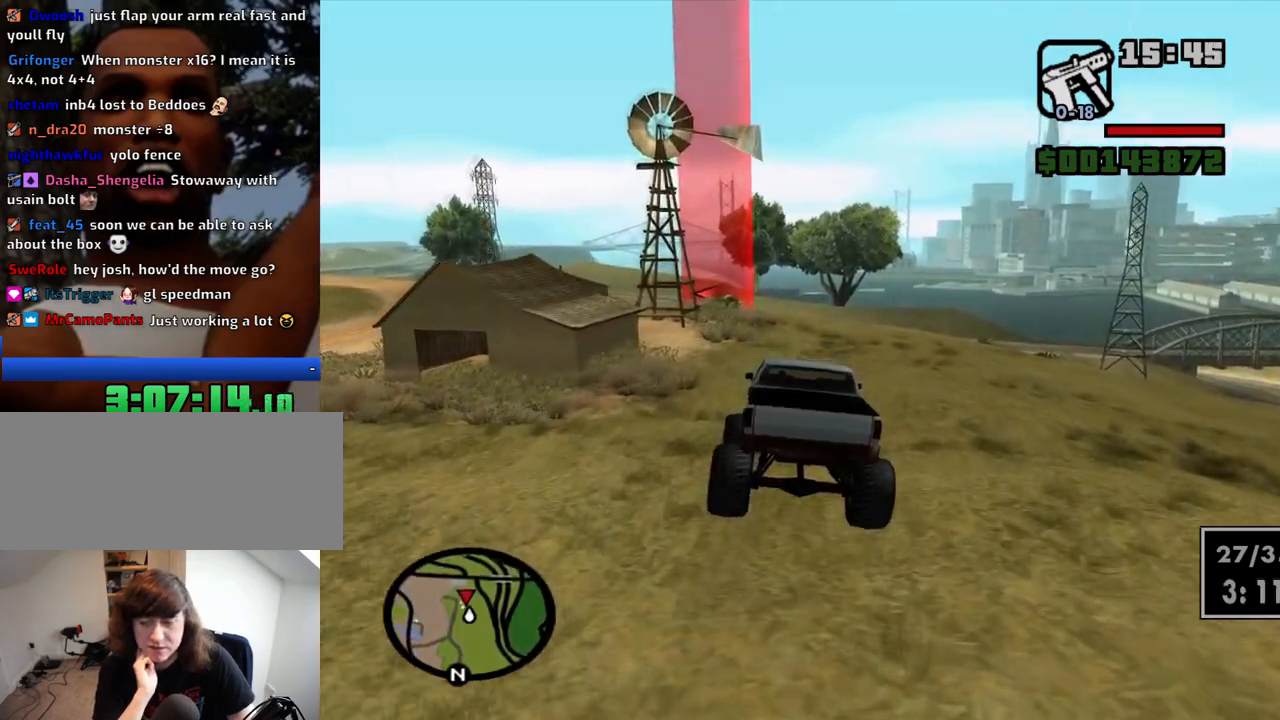
{"keys": ["d", "w"], "mouse": [], "events": [[434, "d", "down"]]}
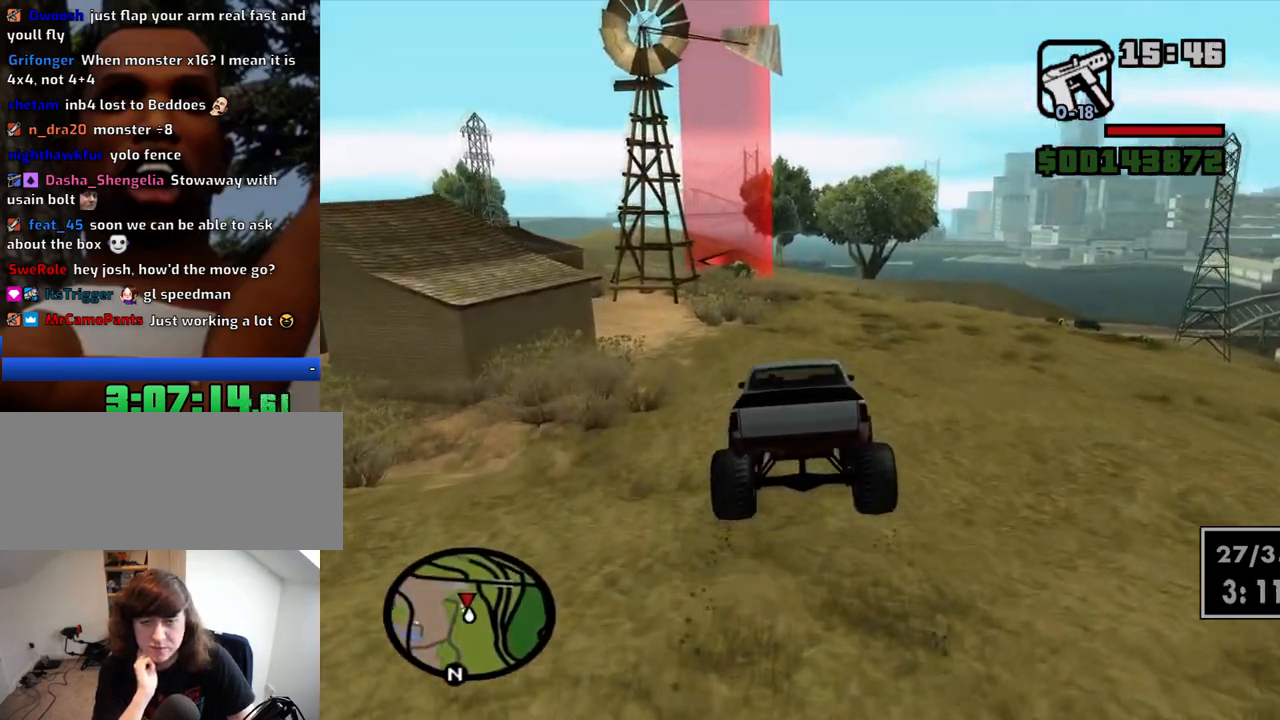
{"keys": ["a", "w"], "mouse": [], "events": [[117, "d", "up"], [217, "a", "down"]]}
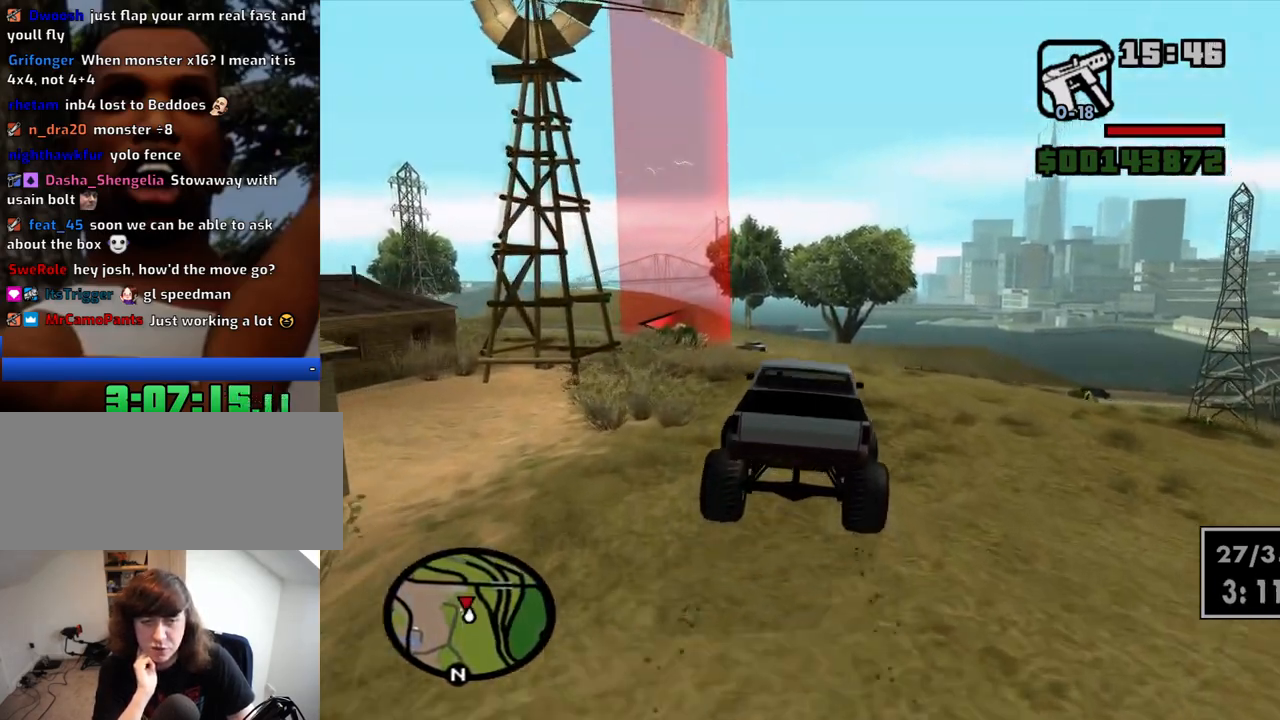
{"keys": ["a", "w"], "mouse": [], "events": []}
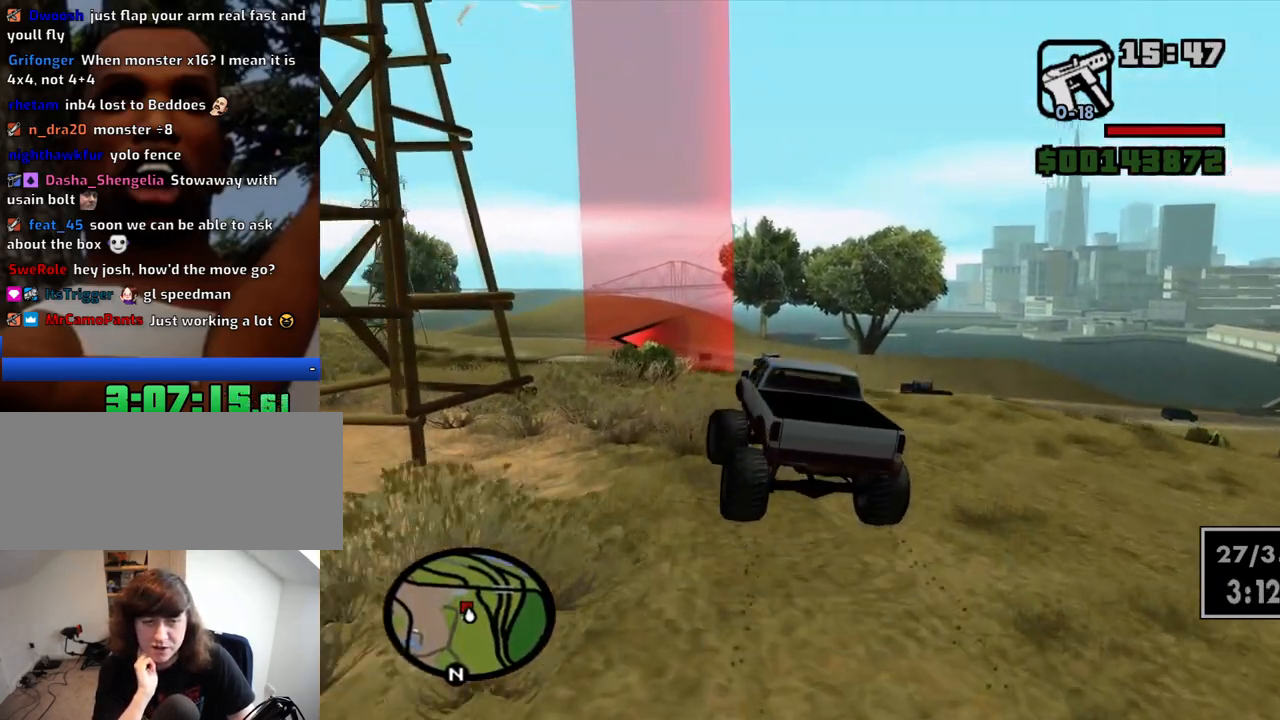
{"keys": ["a", "w"], "mouse": [], "events": []}
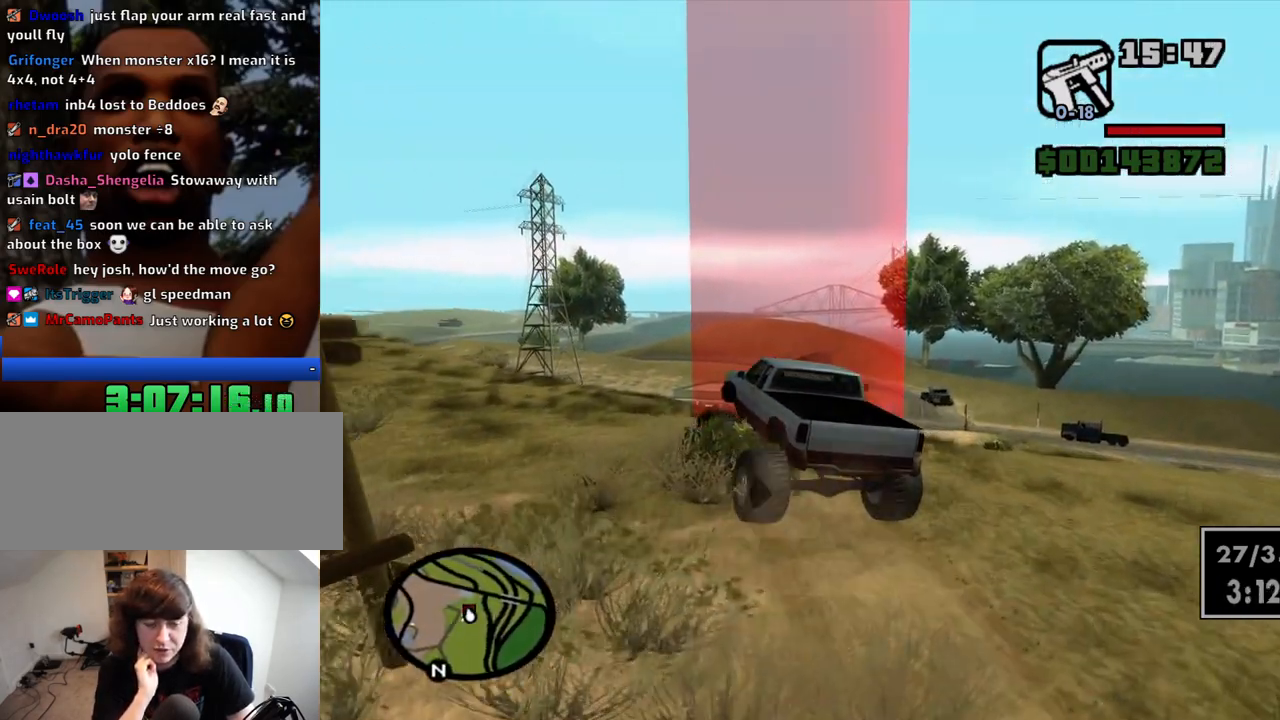
{"keys": ["a", "w"], "mouse": [], "events": []}
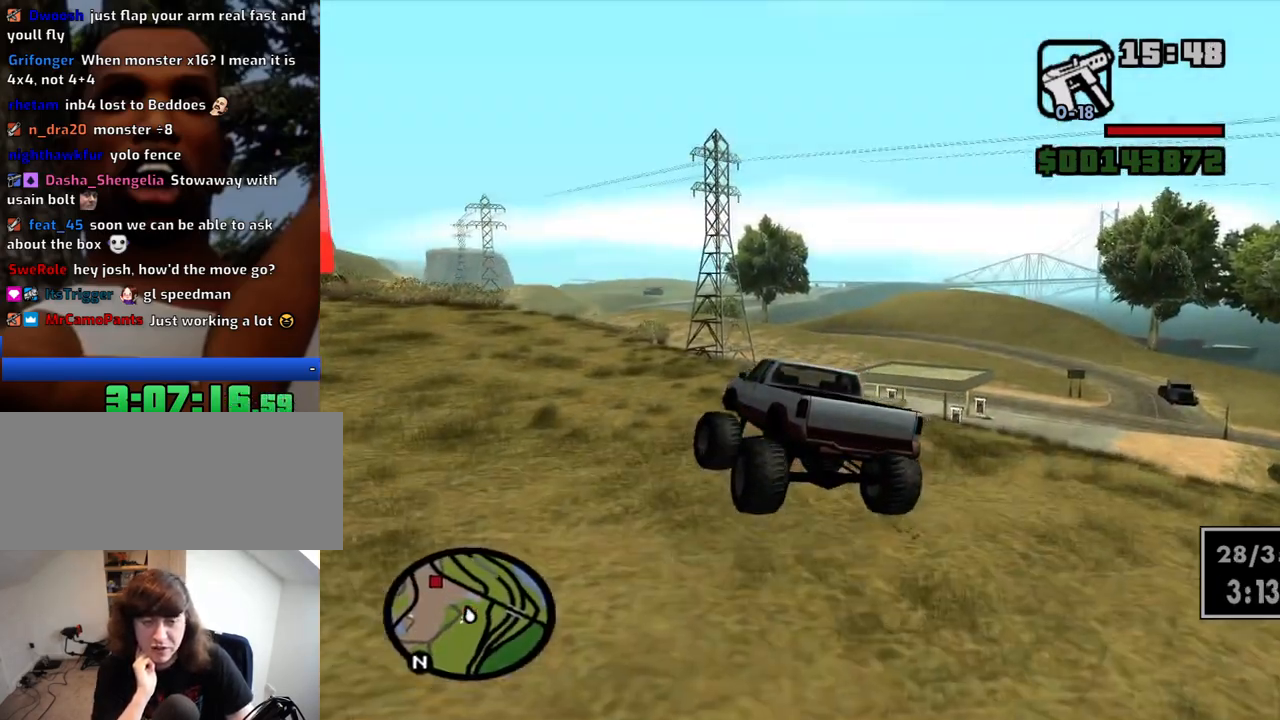
{"keys": ["d", "w"], "mouse": [], "events": [[334, "a", "up"], [367, "d", "down"]]}
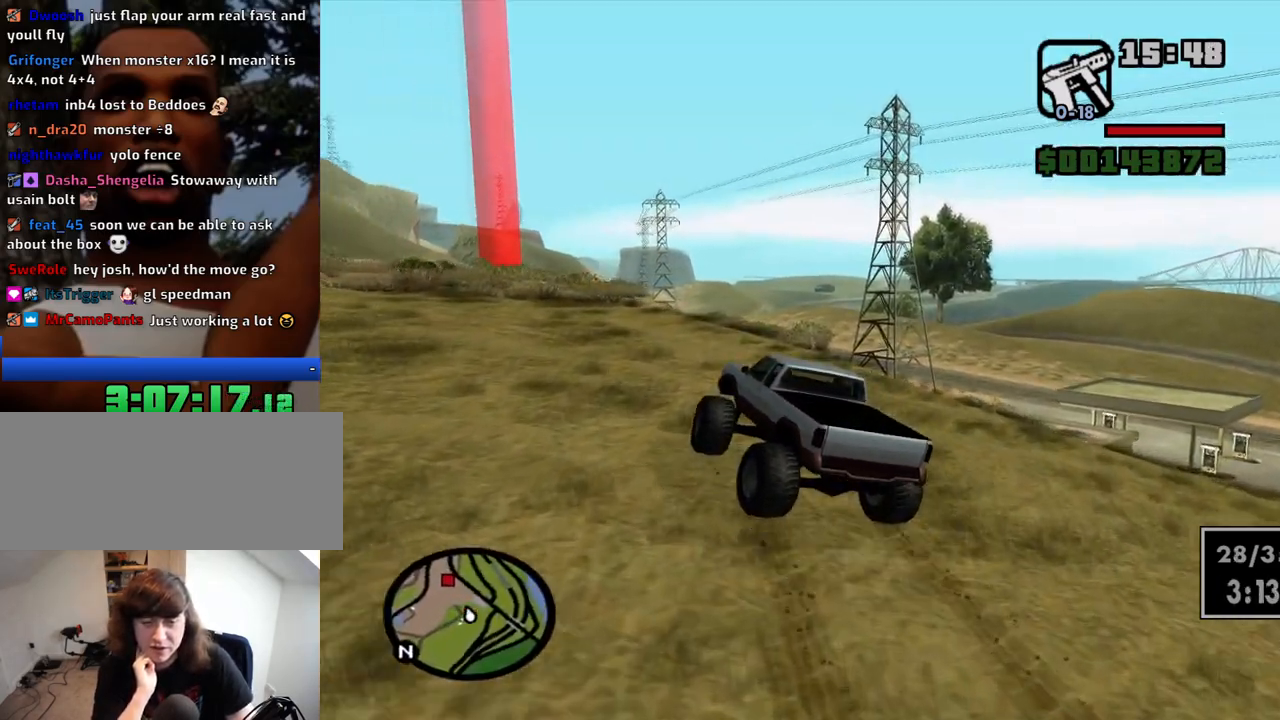
{"keys": ["w"], "mouse": [], "events": [[17, "d", "up"], [200, "a", "down"], [300, "a", "up"]]}
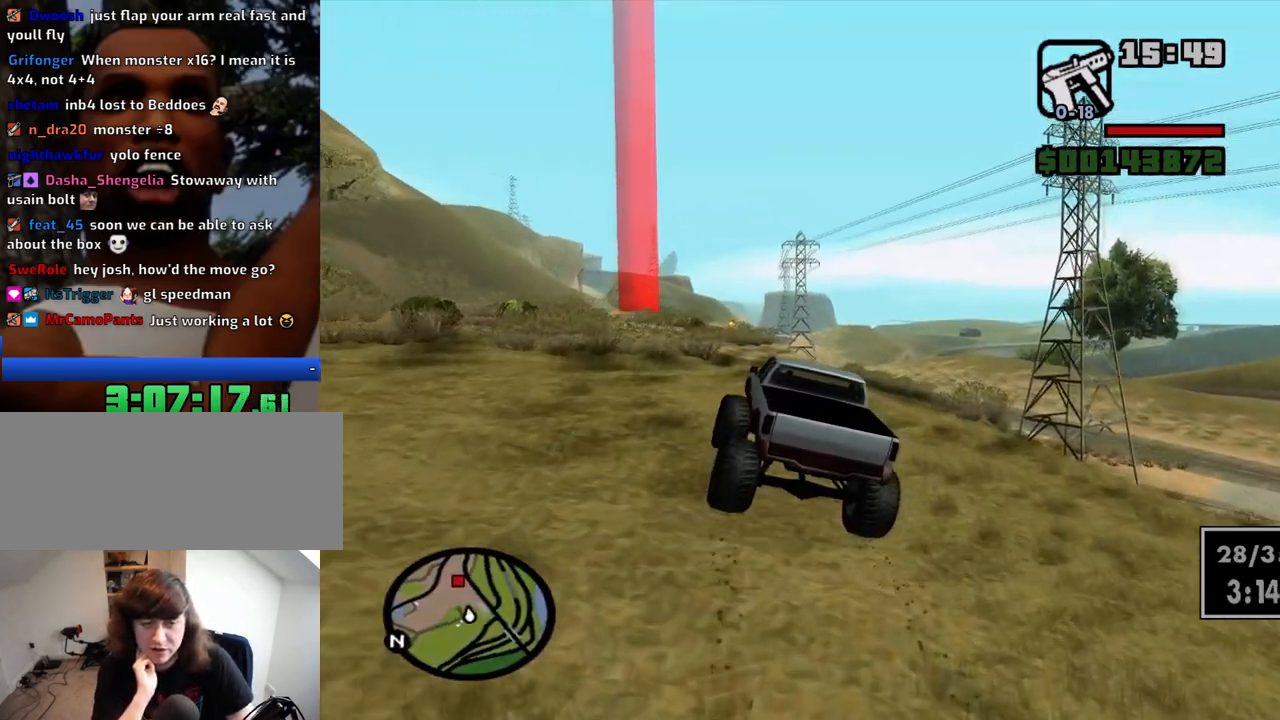
{"keys": ["w"], "mouse": [], "events": [[167, "a", "down"], [367, "a", "up"]]}
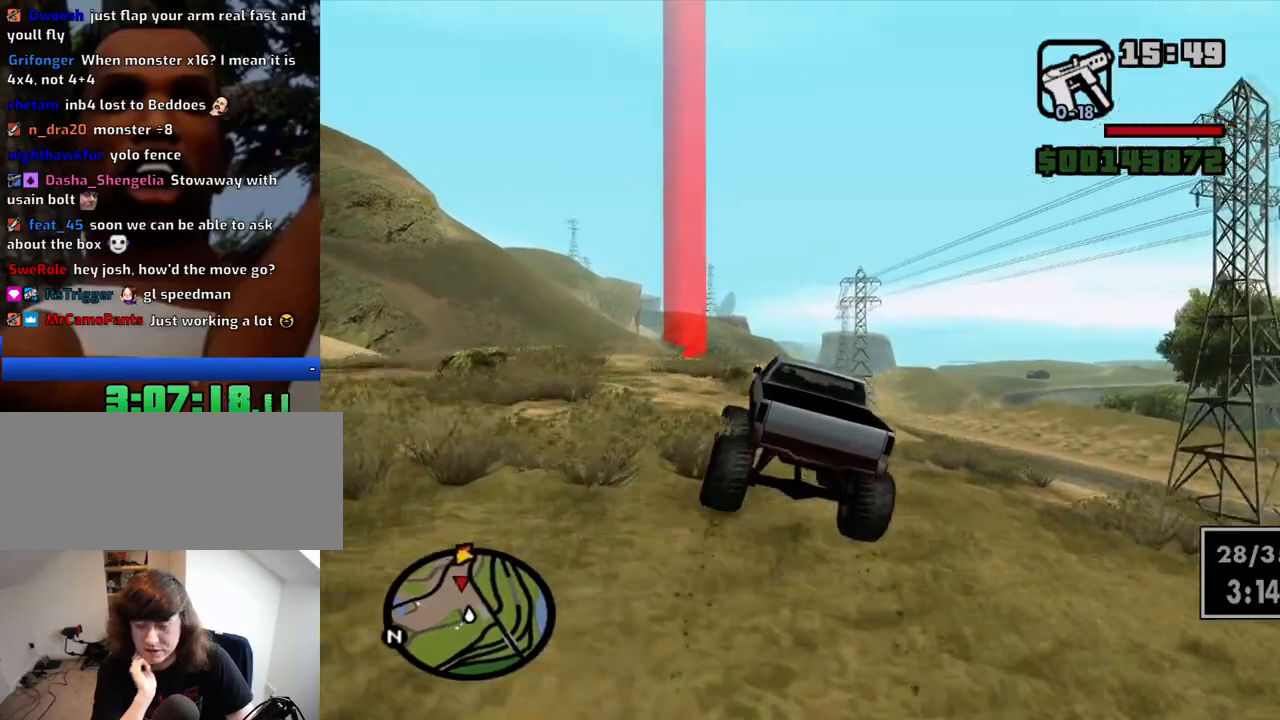
{"keys": ["w"], "mouse": [], "events": [[184, "a", "down"], [467, "a", "up"]]}
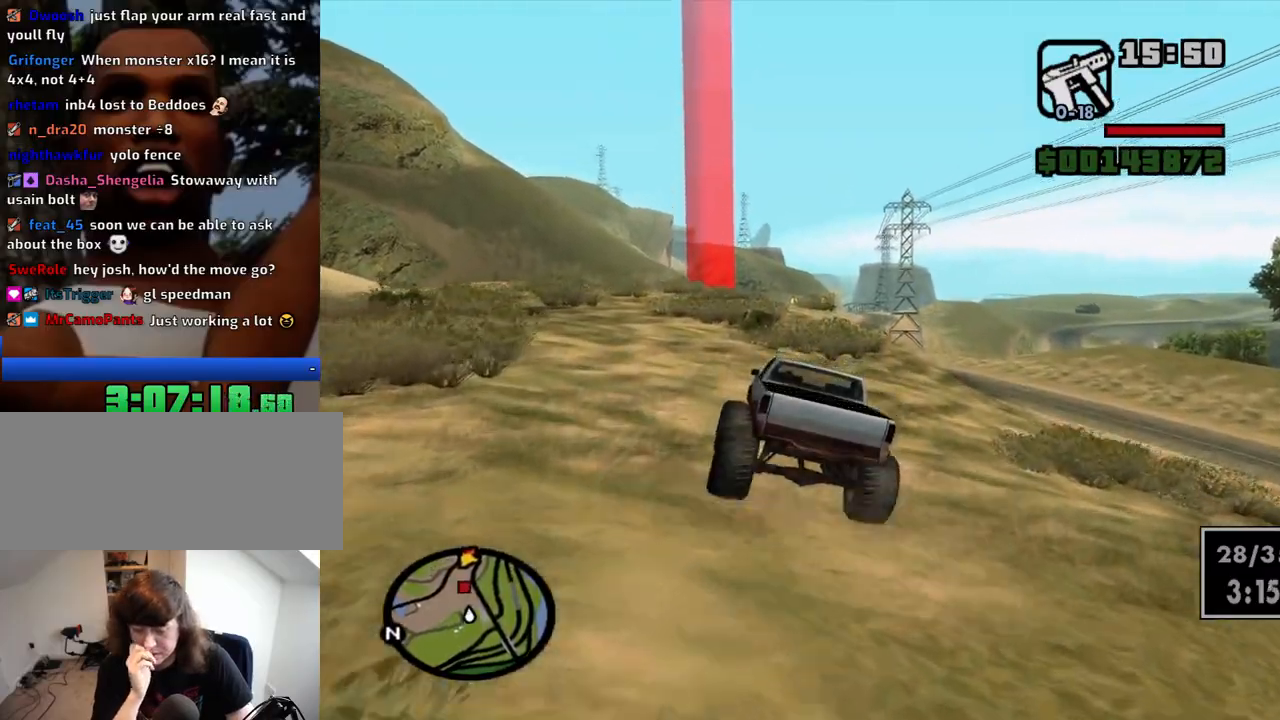
{"keys": ["a", "w"], "mouse": [], "events": [[384, "a", "down"]]}
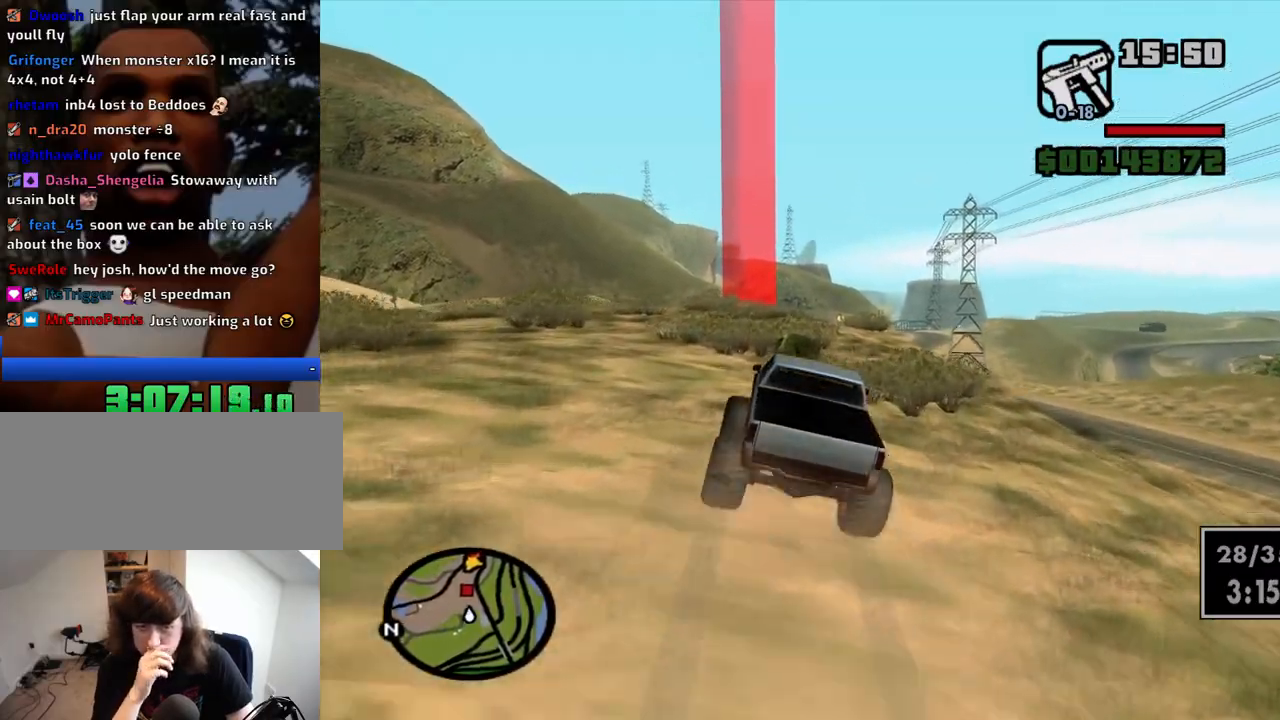
{"keys": ["w"], "mouse": [], "events": [[367, "a", "up"]]}
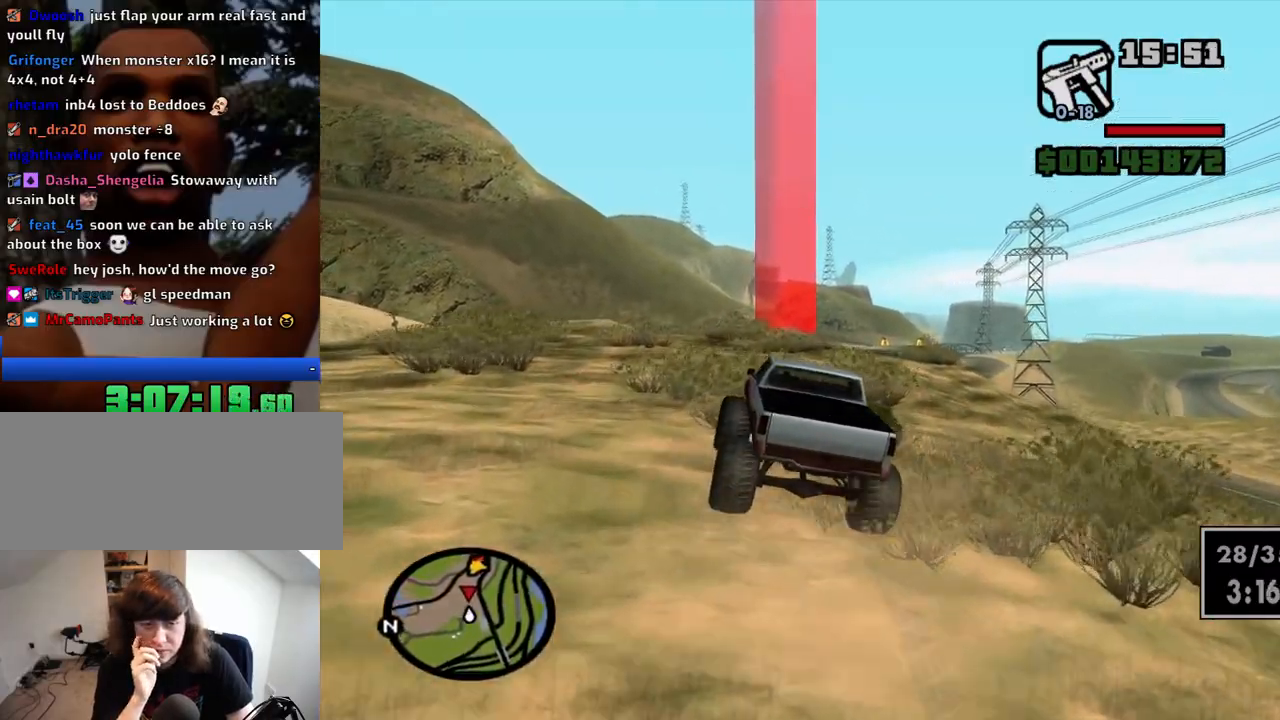
{"keys": ["w"], "mouse": [], "events": [[100, "d", "down"], [184, "d", "up"]]}
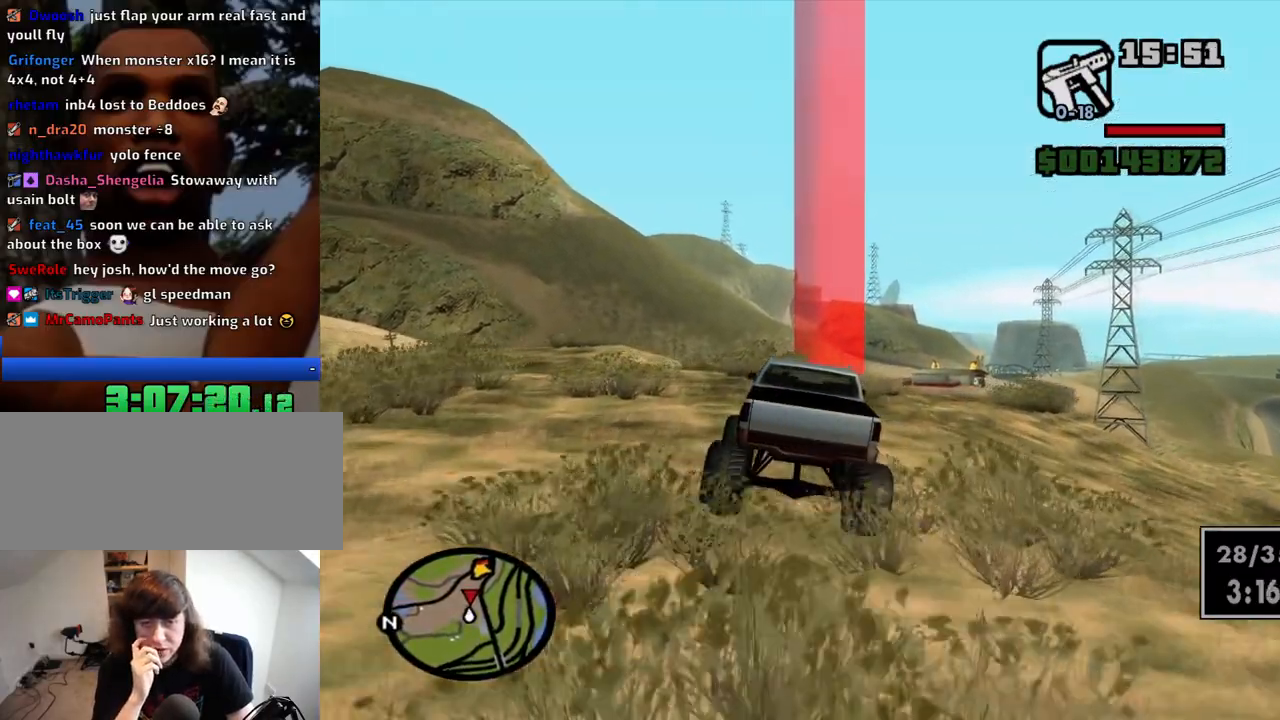
{"keys": ["w"], "mouse": [], "events": []}